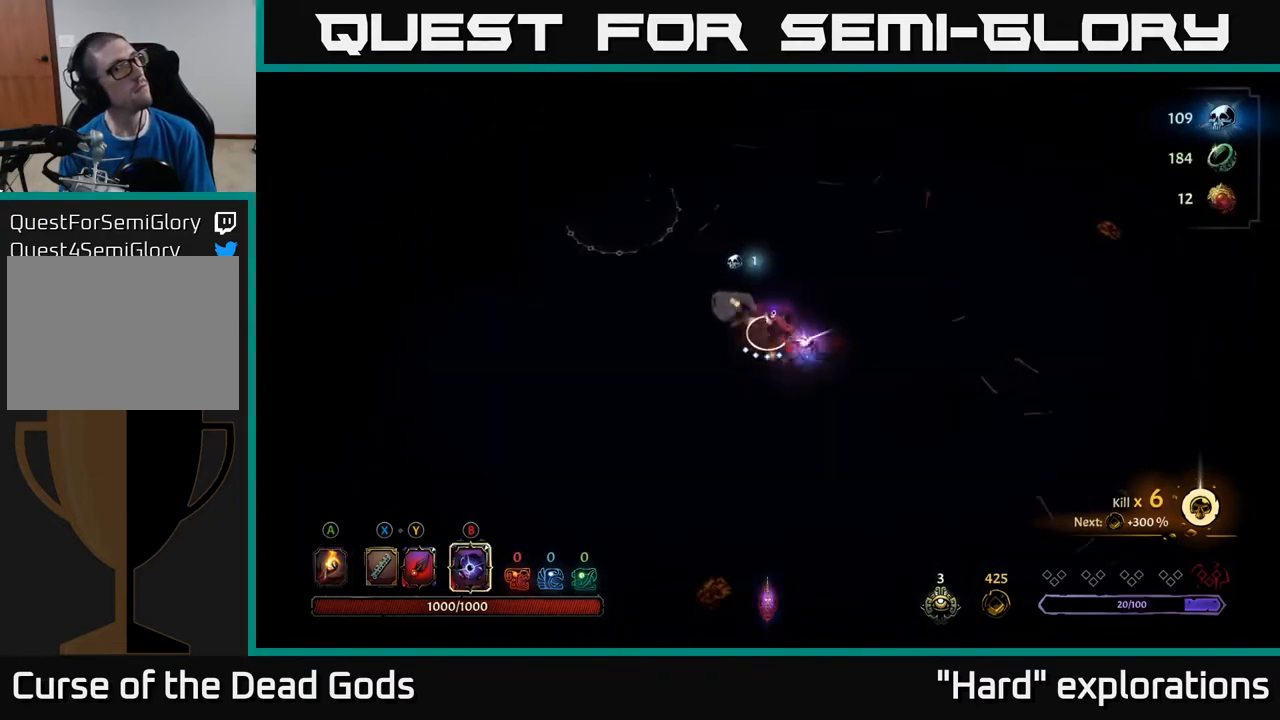
Gameplay with a controller (Xbox layout); each line is a JSON object with the inputs held at the frame after it. "events" lists button and stick changes between this image and that frame as [ms after this image, input, new state], when the widget could be followed in between.
{"buttons": [], "left_stick": "up-left", "right_stick": "center", "events": []}
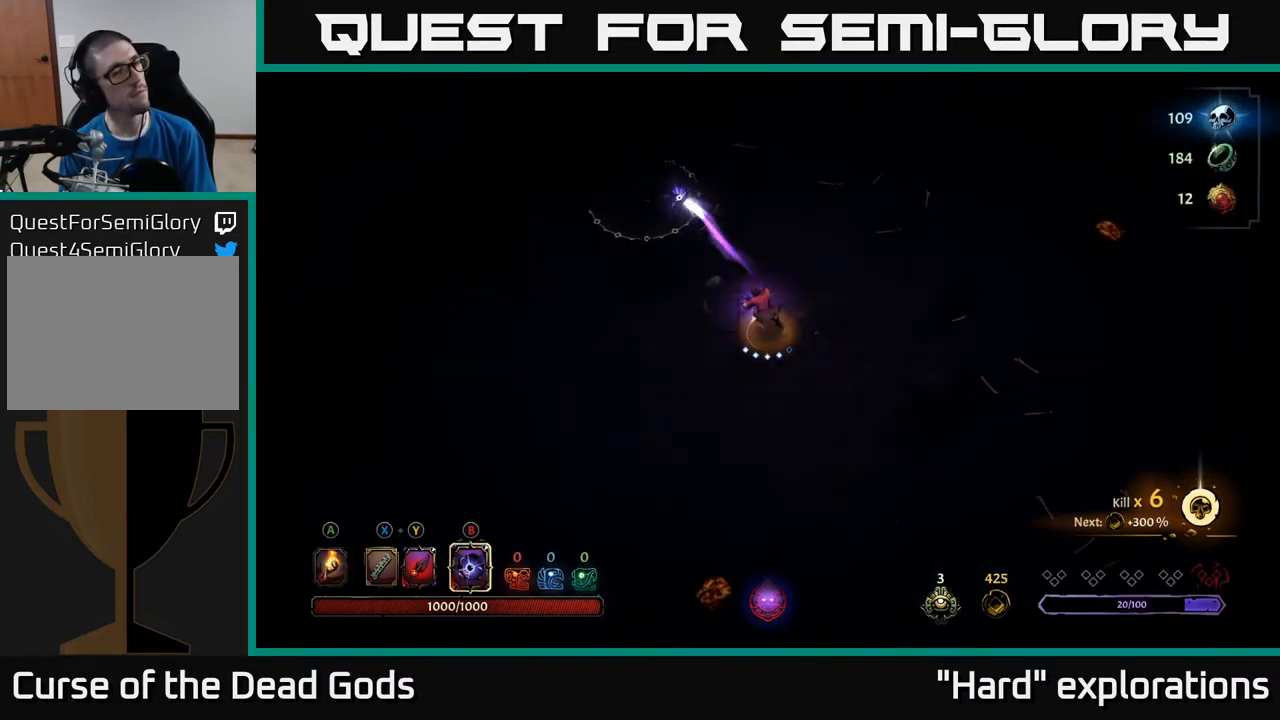
{"buttons": [], "left_stick": "up-left", "right_stick": "center", "events": [[250, "A", "down"], [333, "A", "up"]]}
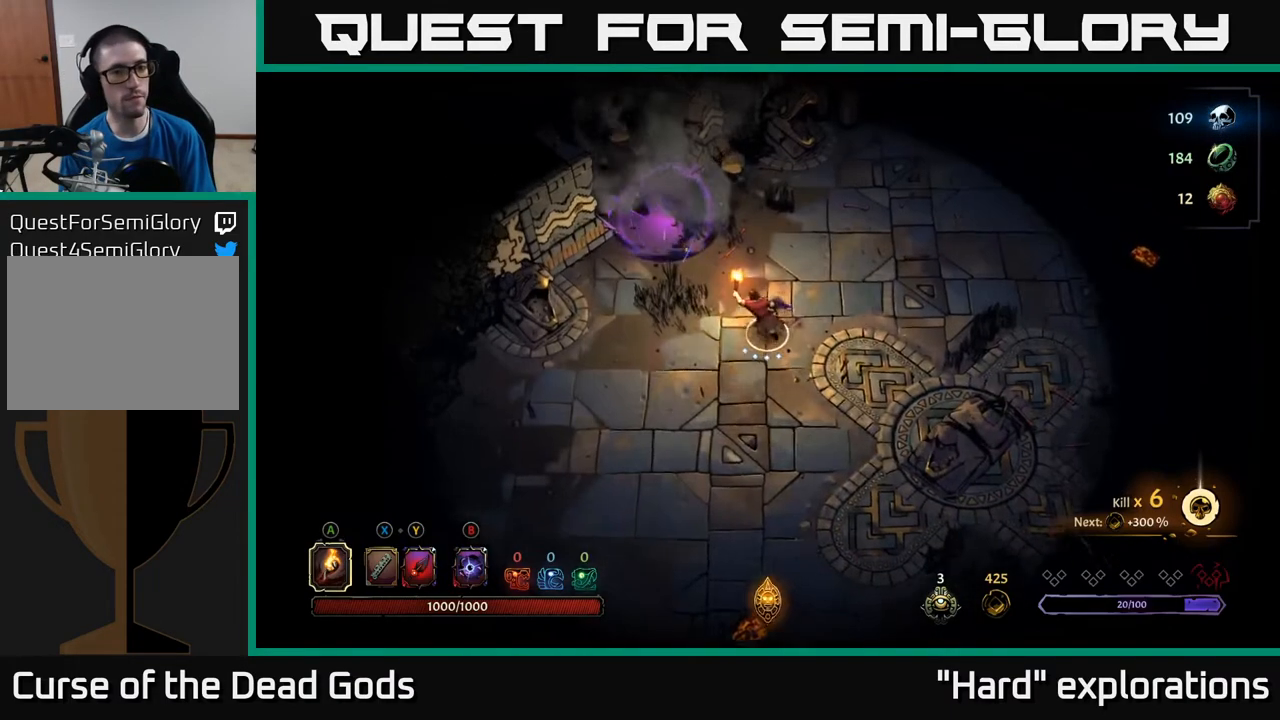
{"buttons": [], "left_stick": "up-left", "right_stick": "center", "events": []}
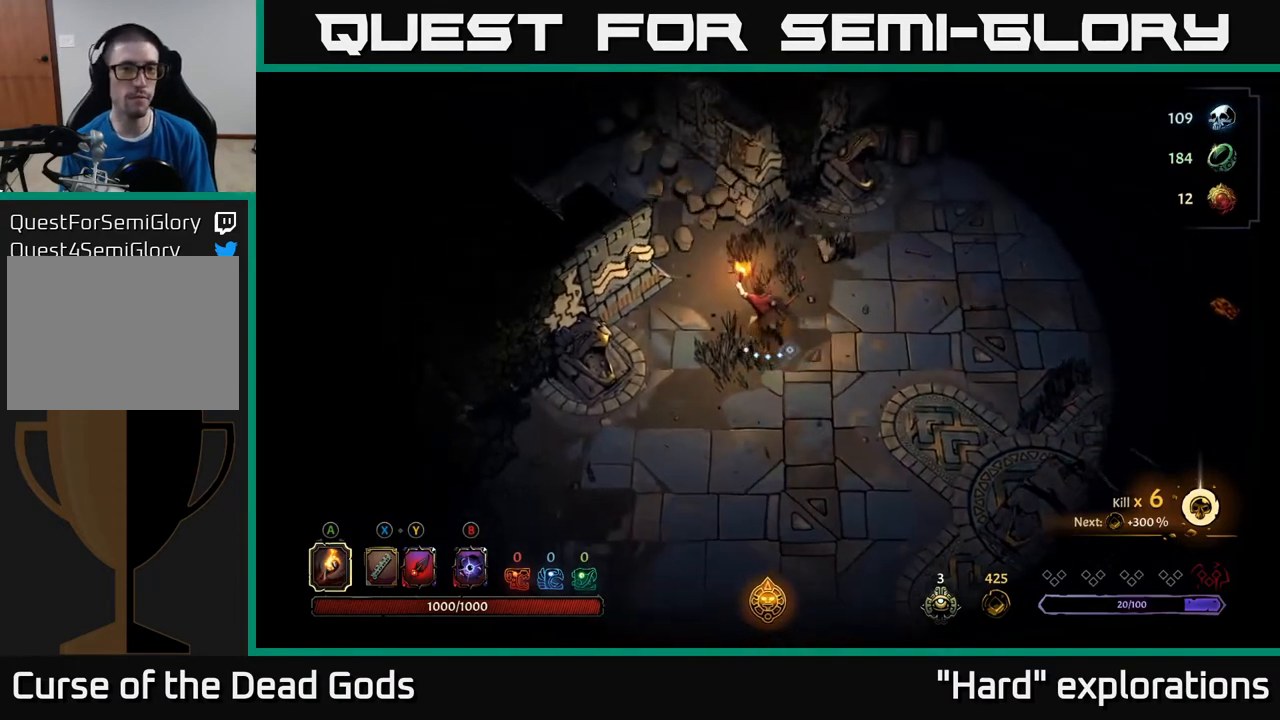
{"buttons": [], "left_stick": "up-left", "right_stick": "center", "events": []}
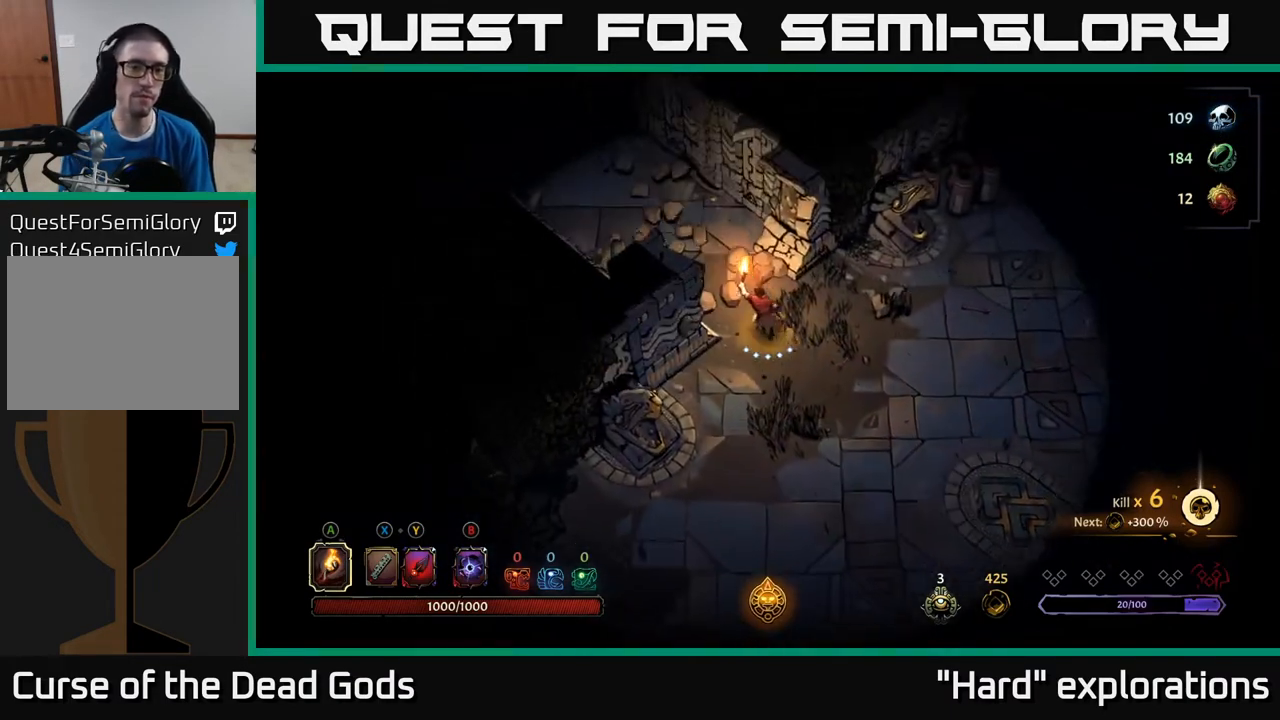
{"buttons": [], "left_stick": "up-left", "right_stick": "center", "events": []}
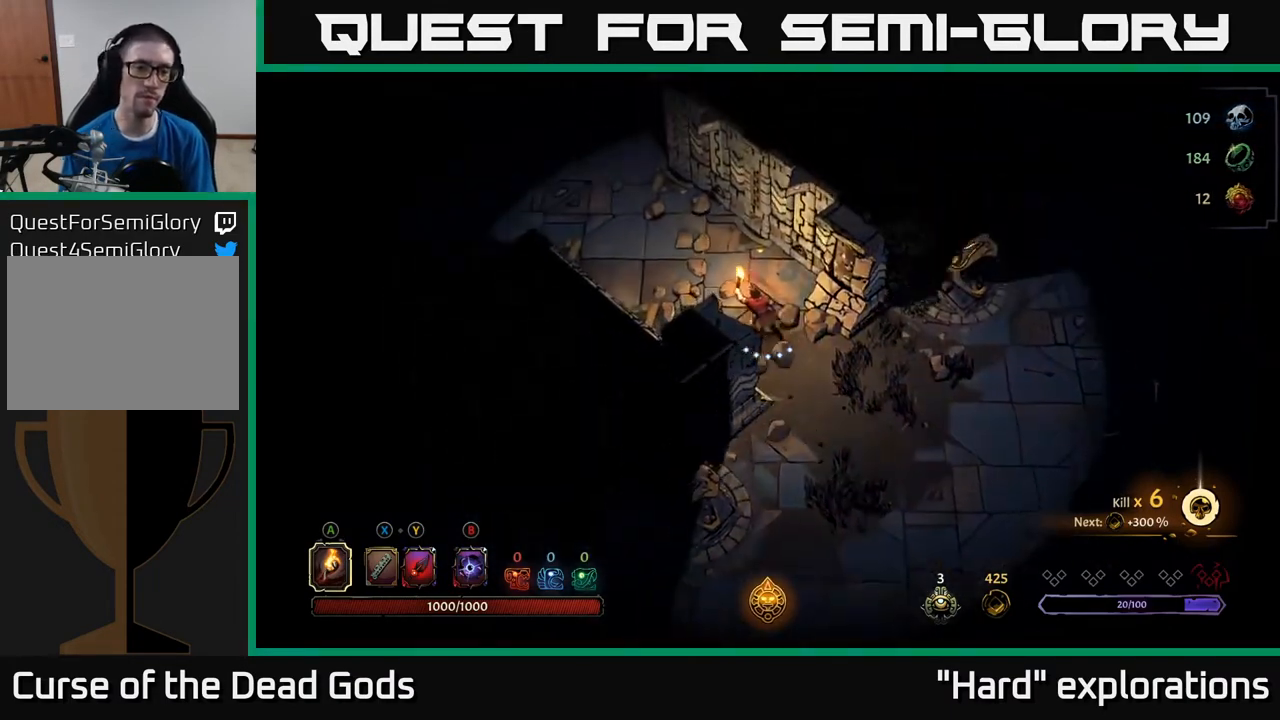
{"buttons": [], "left_stick": "up-left", "right_stick": "center", "events": []}
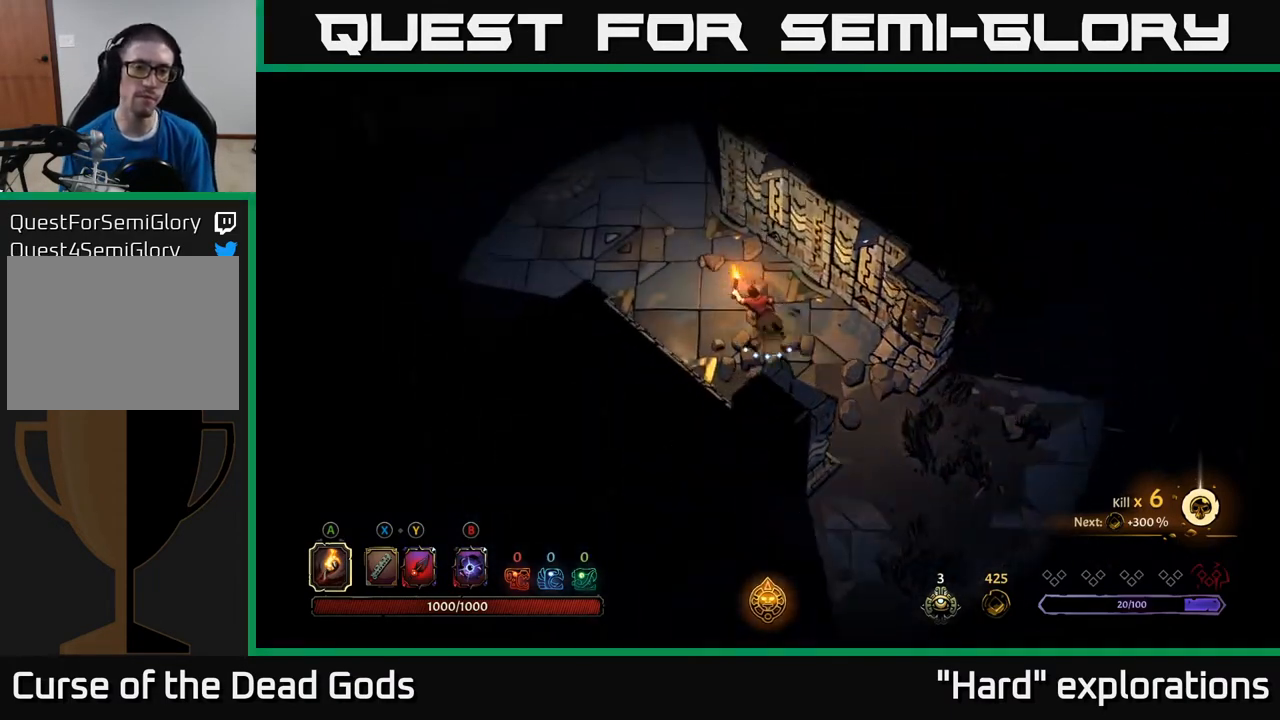
{"buttons": [], "left_stick": "up-left", "right_stick": "center", "events": []}
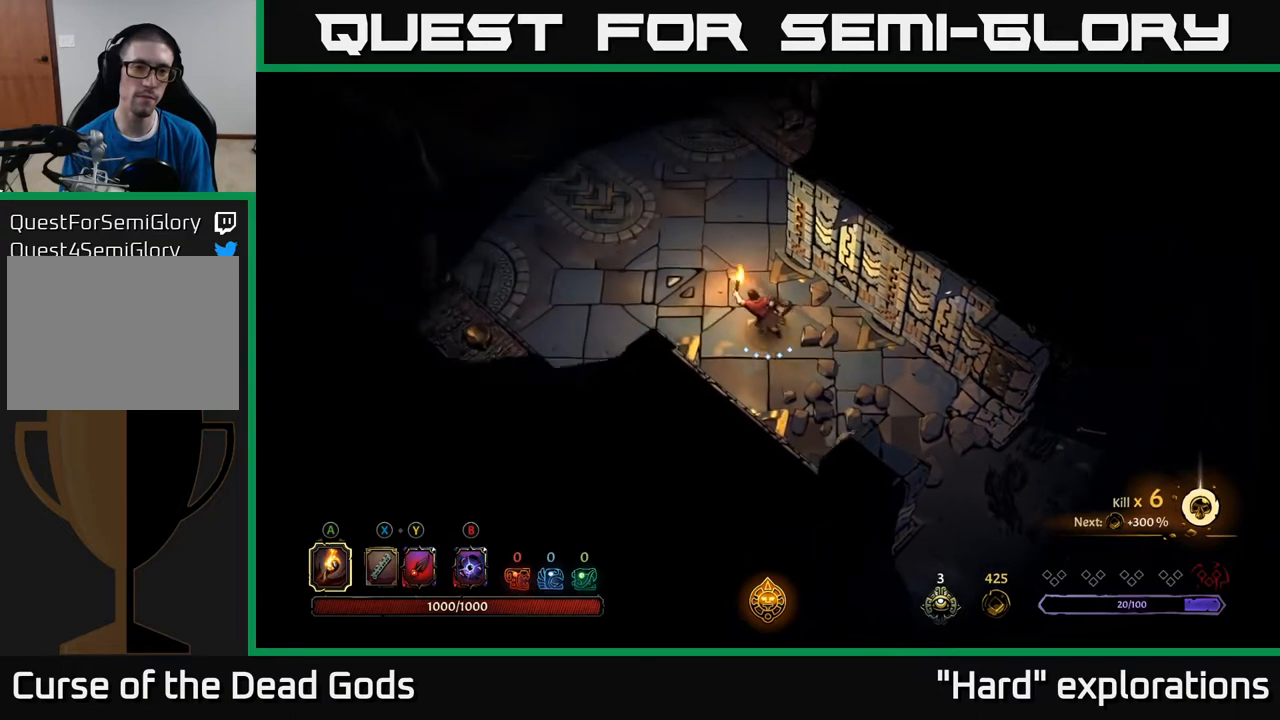
{"buttons": [], "left_stick": "up-left", "right_stick": "center", "events": []}
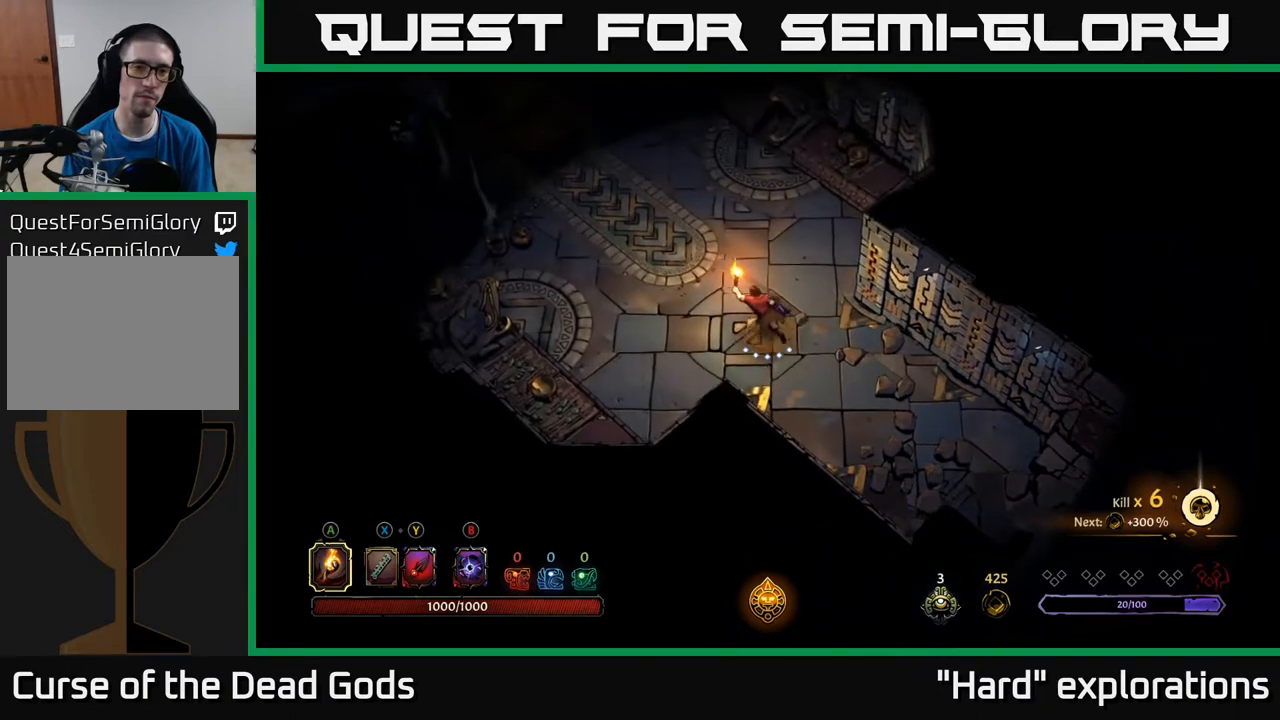
{"buttons": [], "left_stick": "up-left", "right_stick": "center", "events": []}
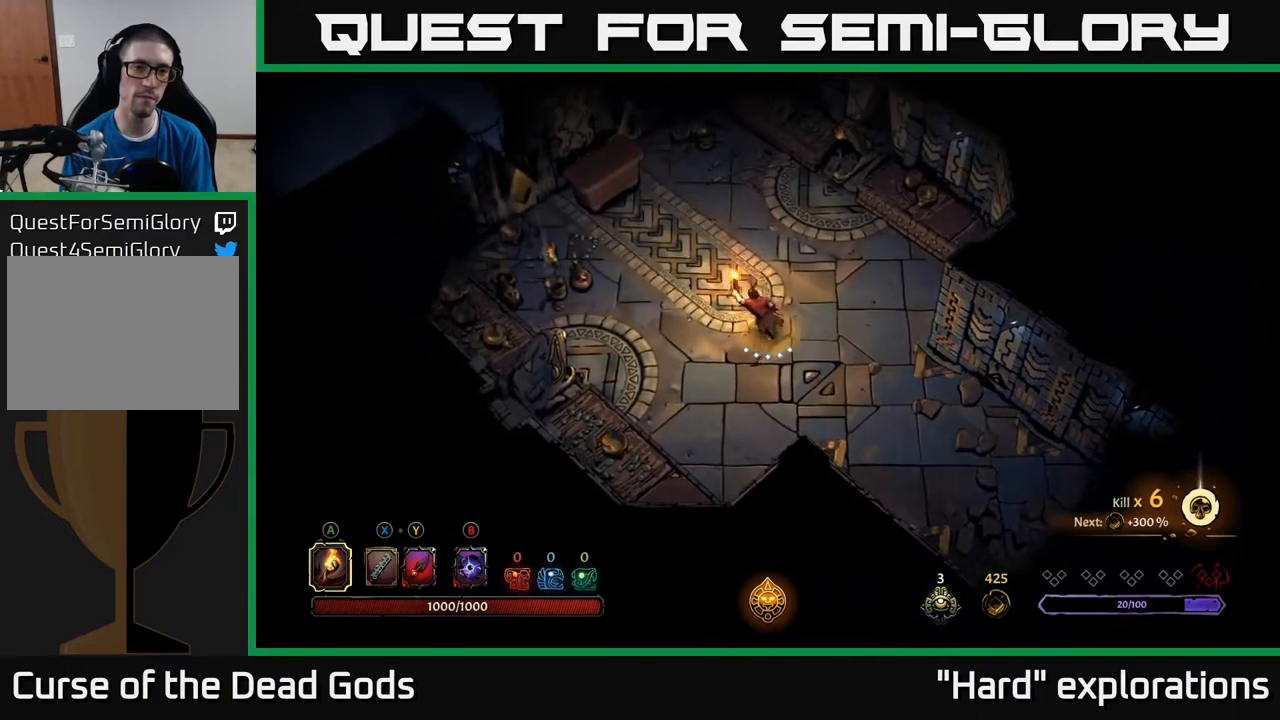
{"buttons": [], "left_stick": "up-left", "right_stick": "center", "events": []}
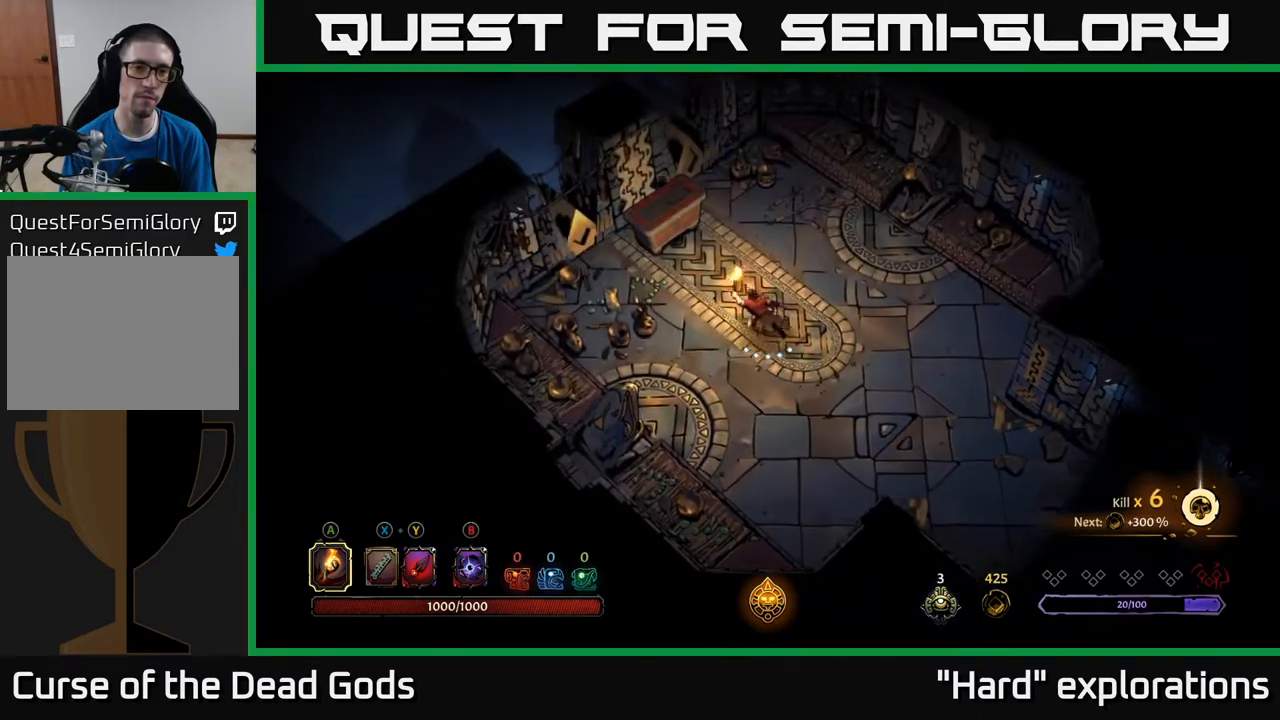
{"buttons": [], "left_stick": "up-left", "right_stick": "center", "events": []}
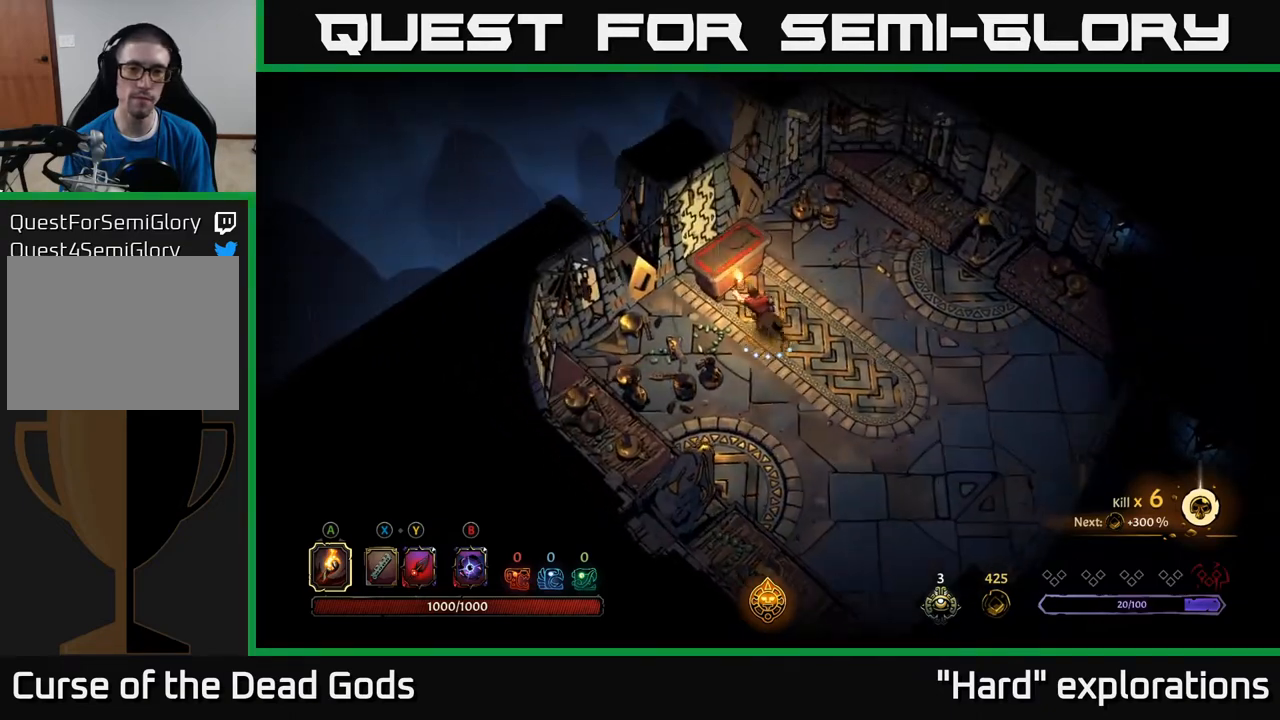
{"buttons": [], "left_stick": "down-right", "right_stick": "center", "events": [[117, "R1", "down"], [183, "R1", "up"], [233, "R1", "down"], [250, "left_stick", "up-right"], [333, "R1", "up"], [417, "left_stick", "down-right"]]}
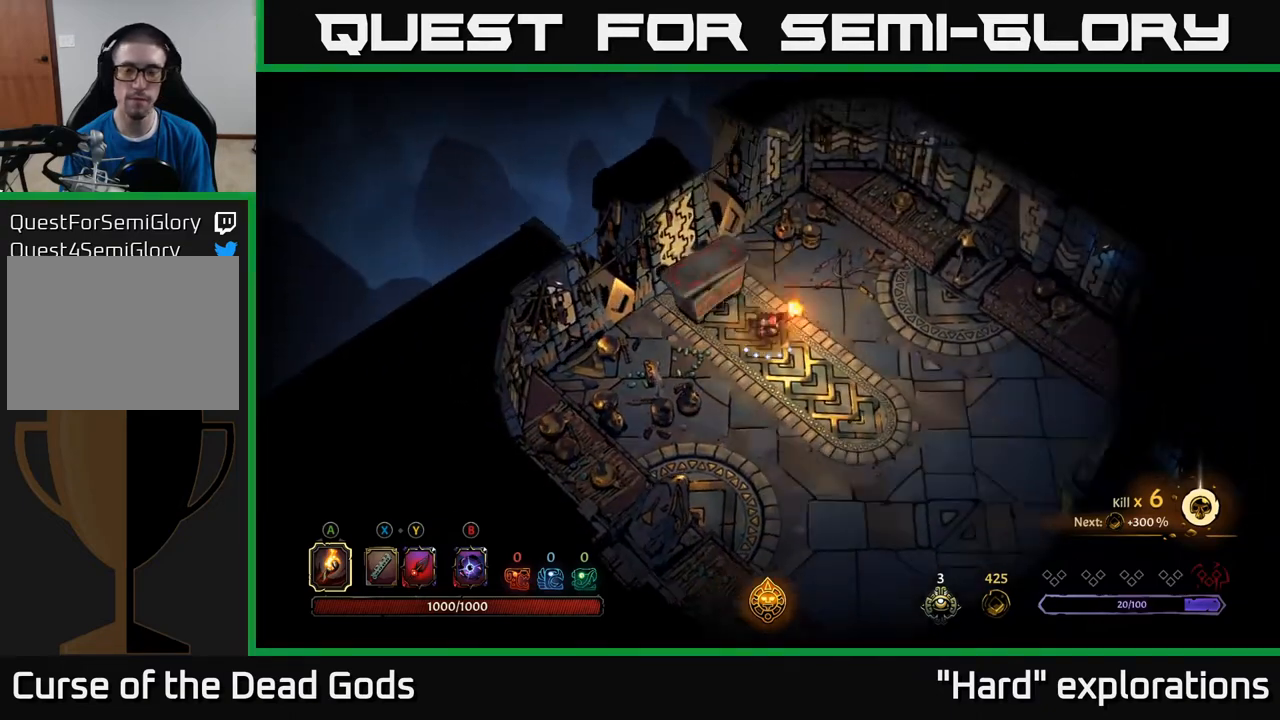
{"buttons": [], "left_stick": "left", "right_stick": "center", "events": [[267, "left_stick", "up-right"], [400, "left_stick", "up-left"], [450, "left_stick", "left"]]}
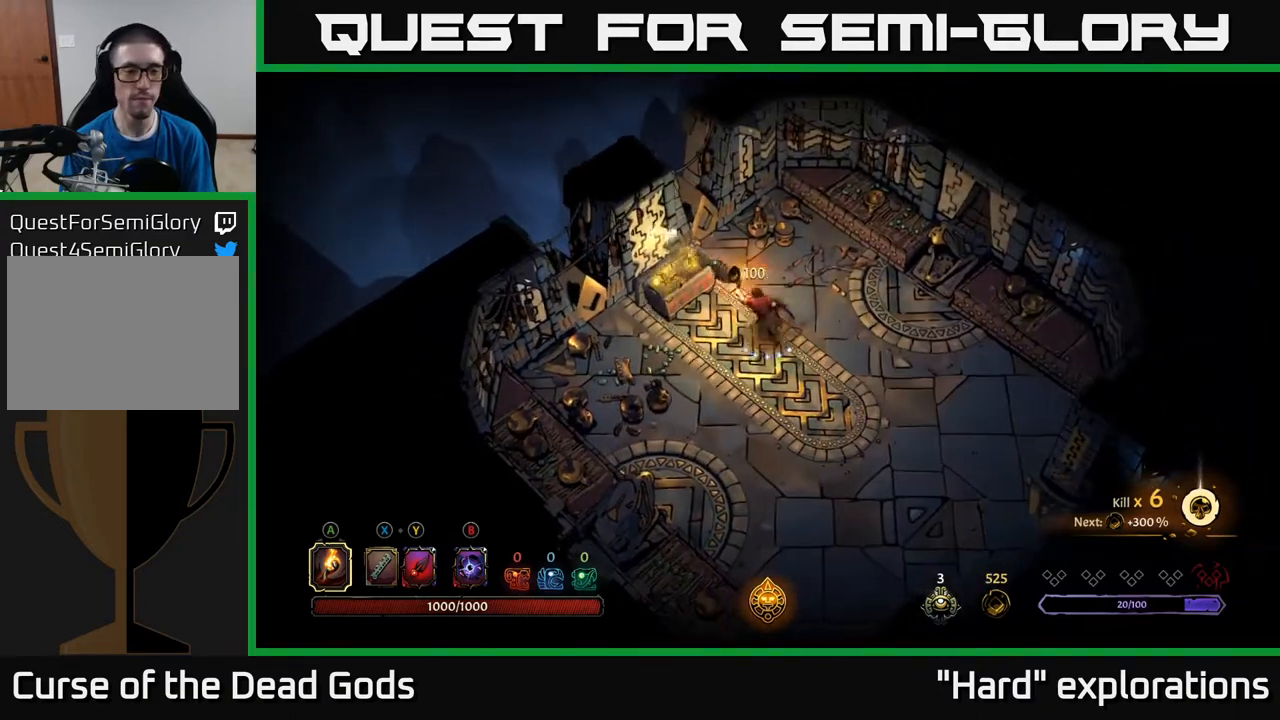
{"buttons": [], "left_stick": "left", "right_stick": "center", "events": [[67, "left_stick", "center"], [433, "left_stick", "left"]]}
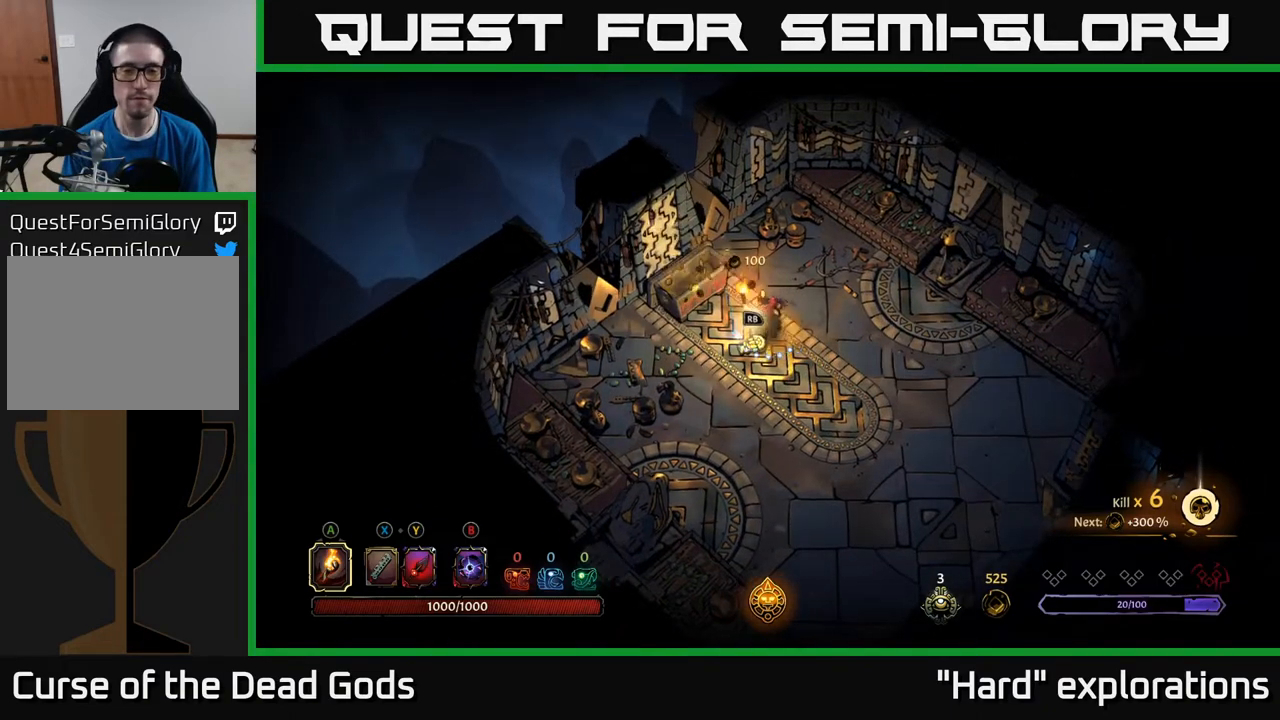
{"buttons": [], "left_stick": "center", "right_stick": "center", "events": [[117, "left_stick", "center"], [267, "R1", "down"], [367, "R1", "up"]]}
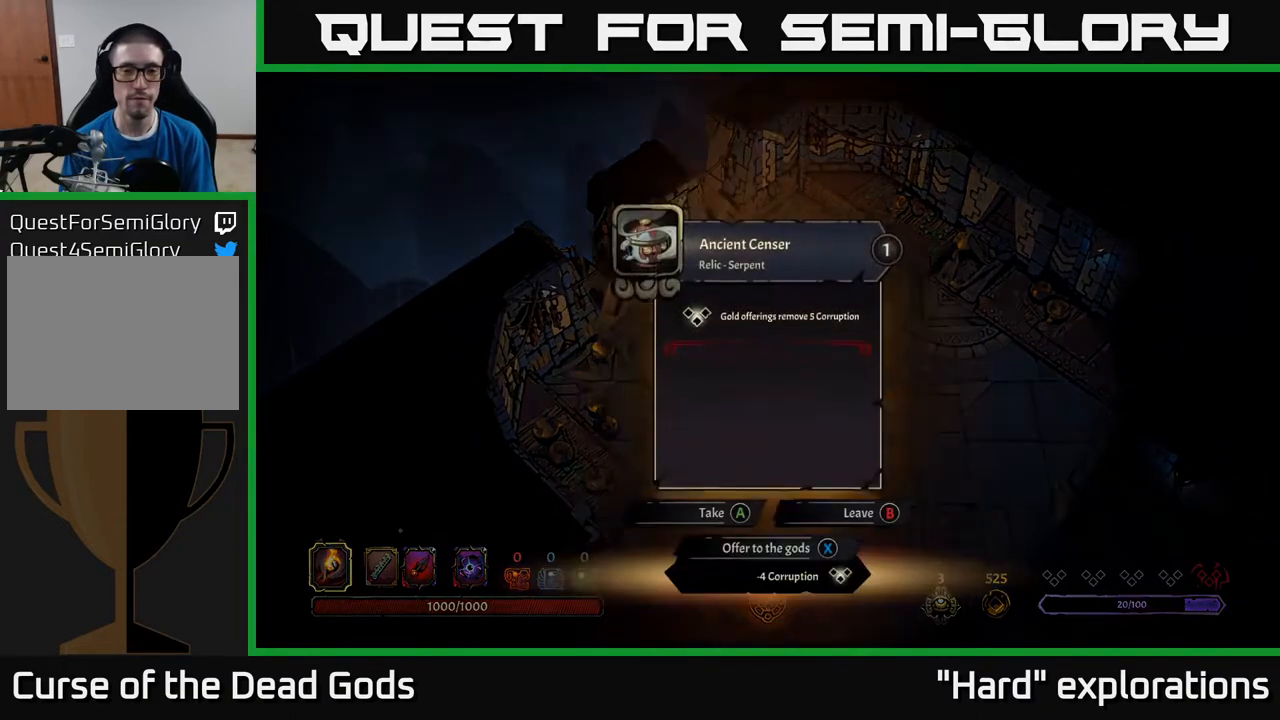
{"buttons": [], "left_stick": "center", "right_stick": "center", "events": []}
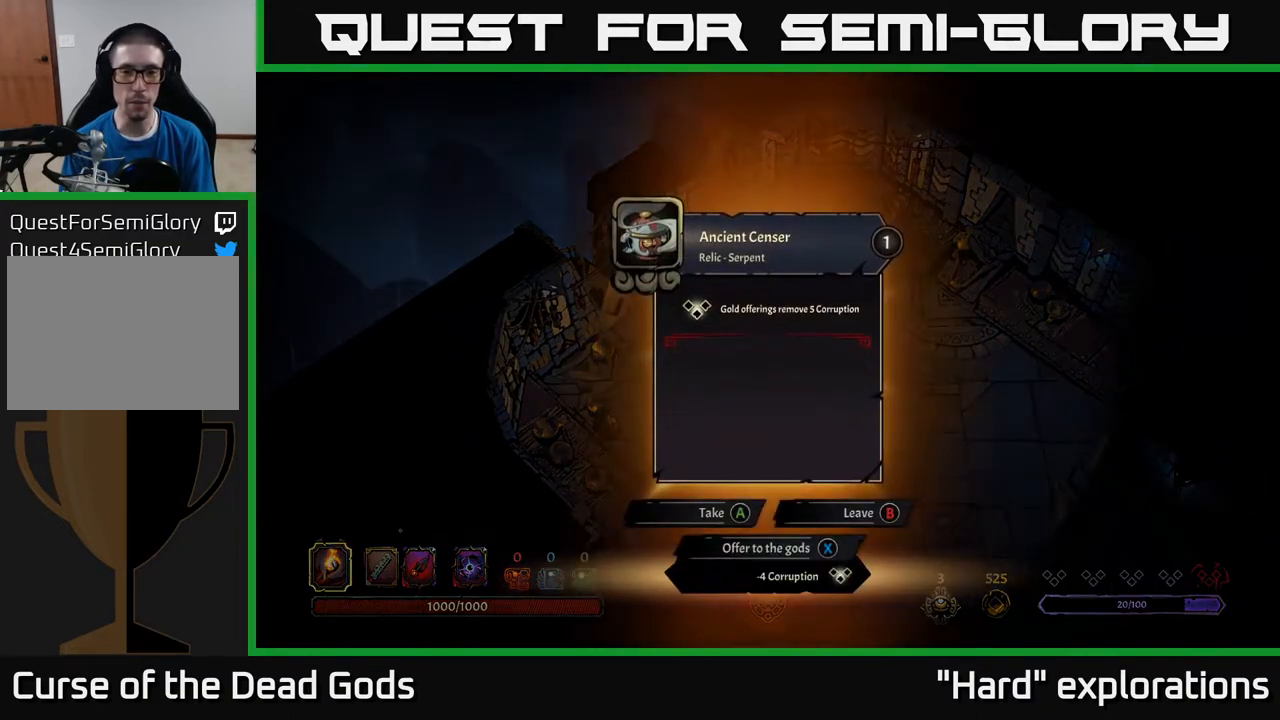
{"buttons": [], "left_stick": "center", "right_stick": "center", "events": [[417, "A", "down"], [433, "A", "up"]]}
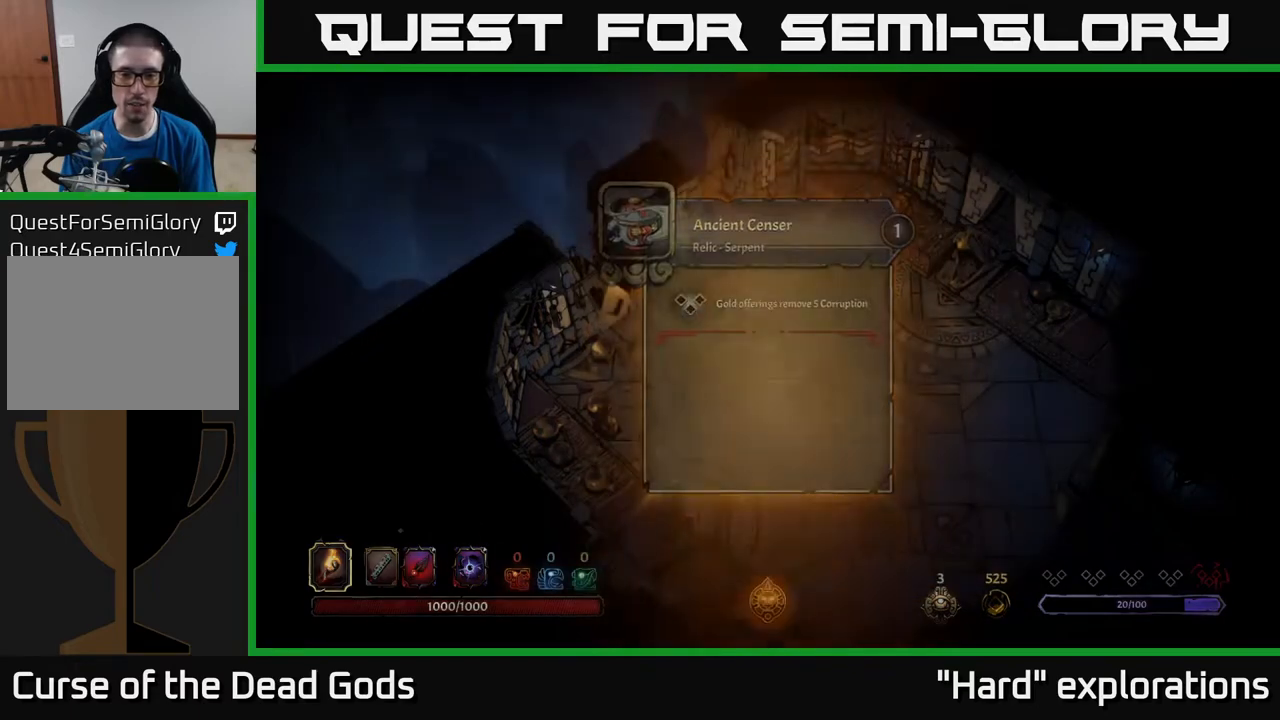
{"buttons": [], "left_stick": "down-right", "right_stick": "center", "events": [[67, "left_stick", "down-right"]]}
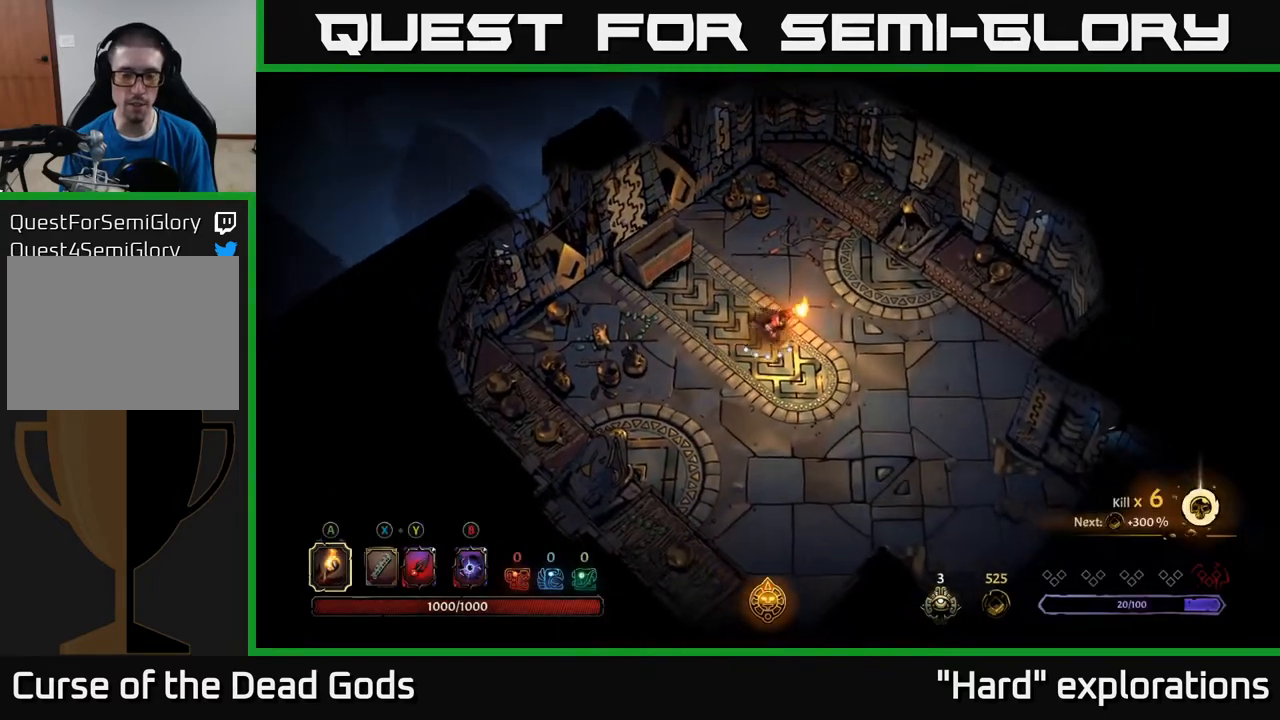
{"buttons": [], "left_stick": "down-right", "right_stick": "center", "events": []}
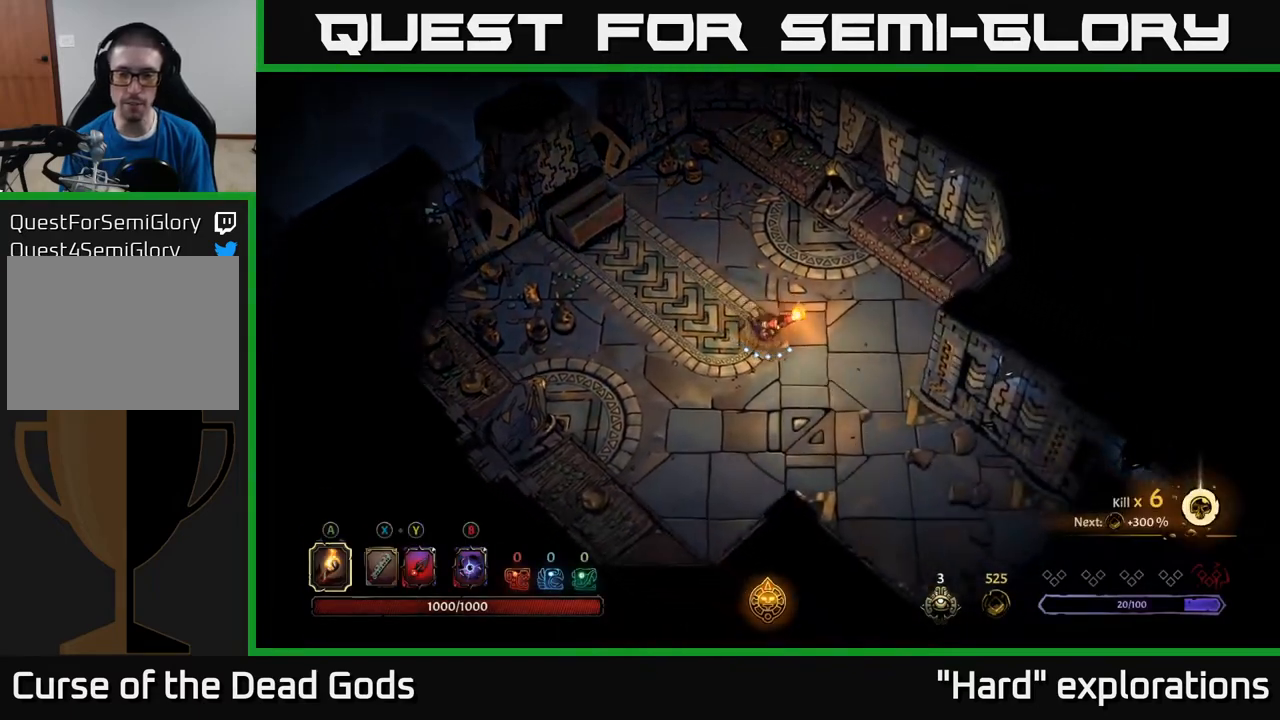
{"buttons": [], "left_stick": "down-right", "right_stick": "center", "events": []}
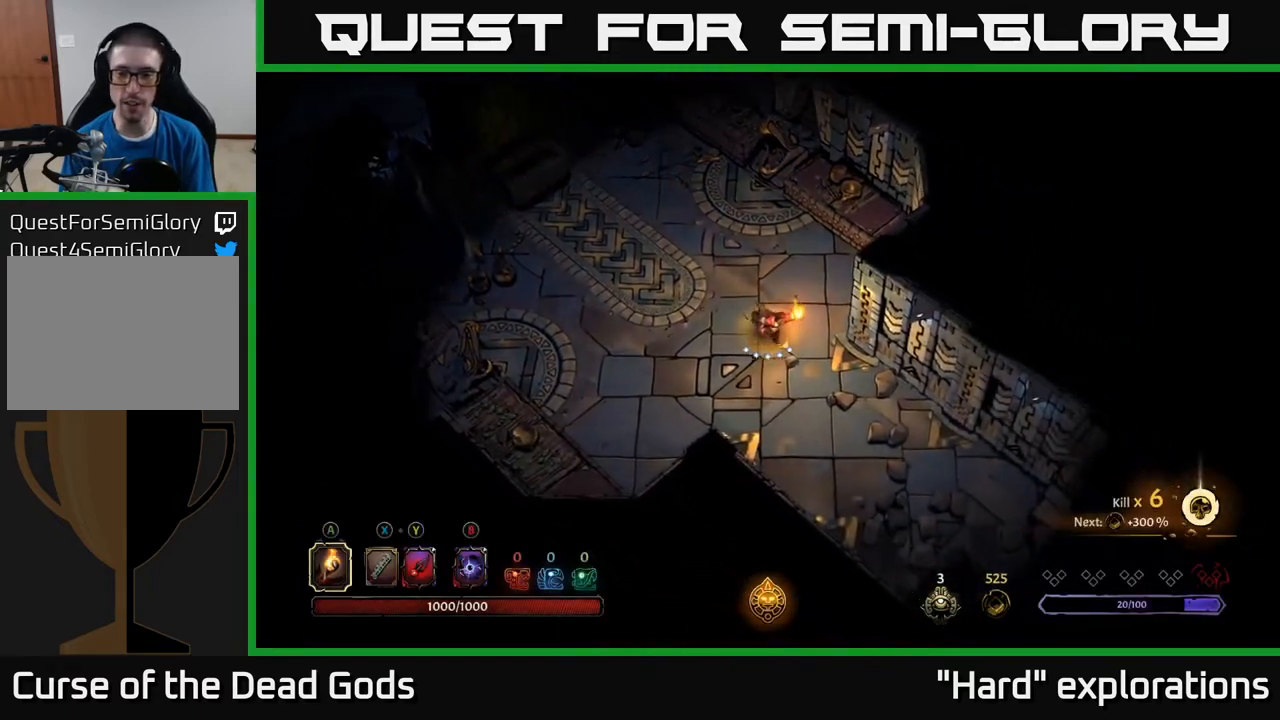
{"buttons": [], "left_stick": "down-right", "right_stick": "center", "events": []}
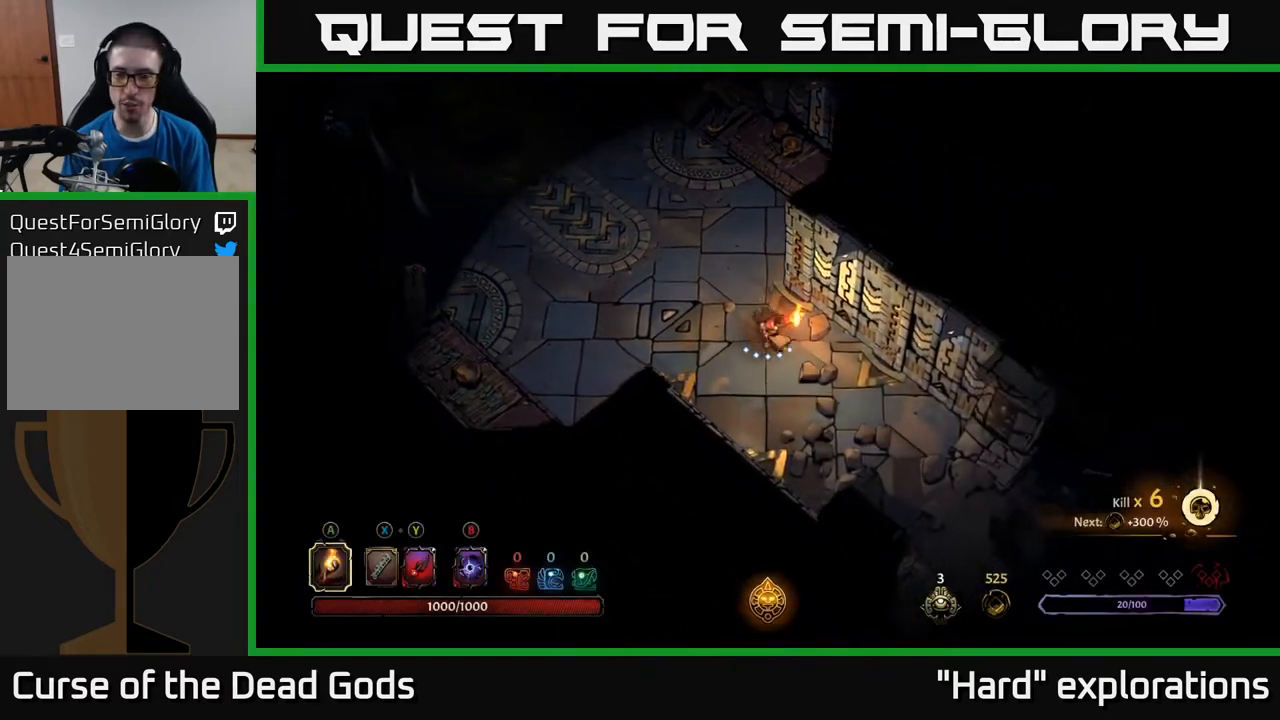
{"buttons": [], "left_stick": "down-right", "right_stick": "center", "events": []}
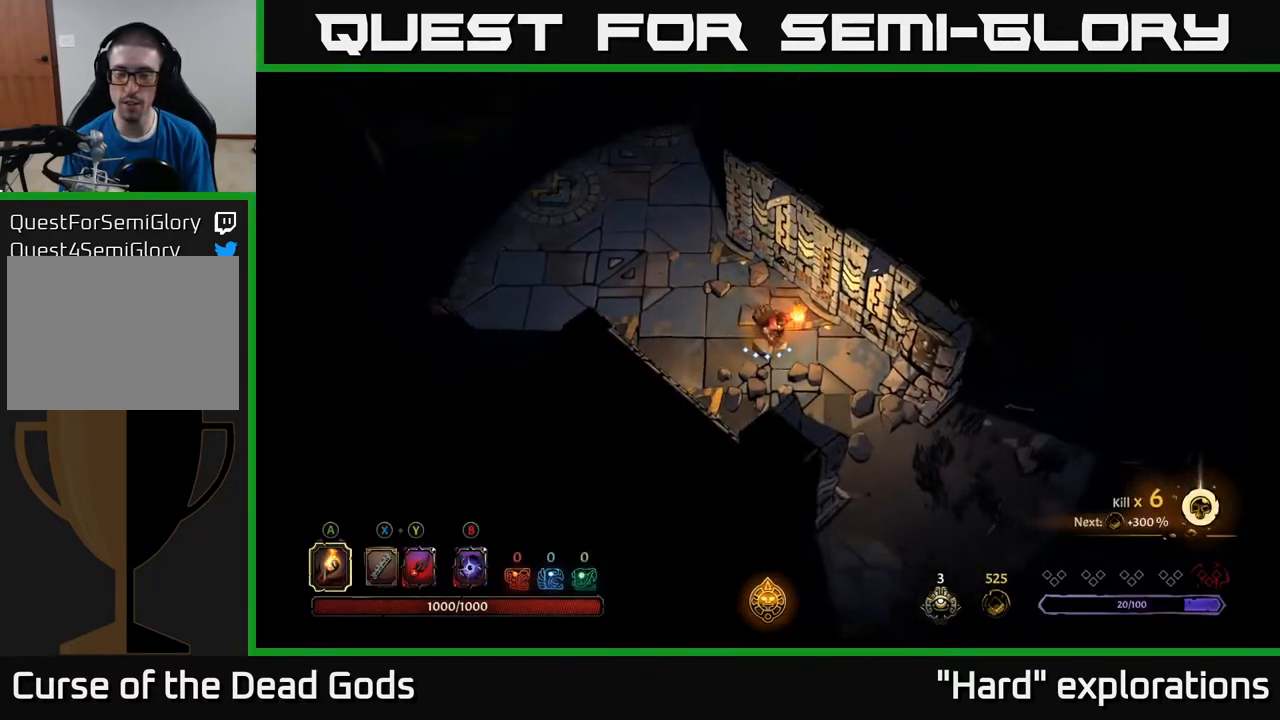
{"buttons": [], "left_stick": "down-right", "right_stick": "center", "events": []}
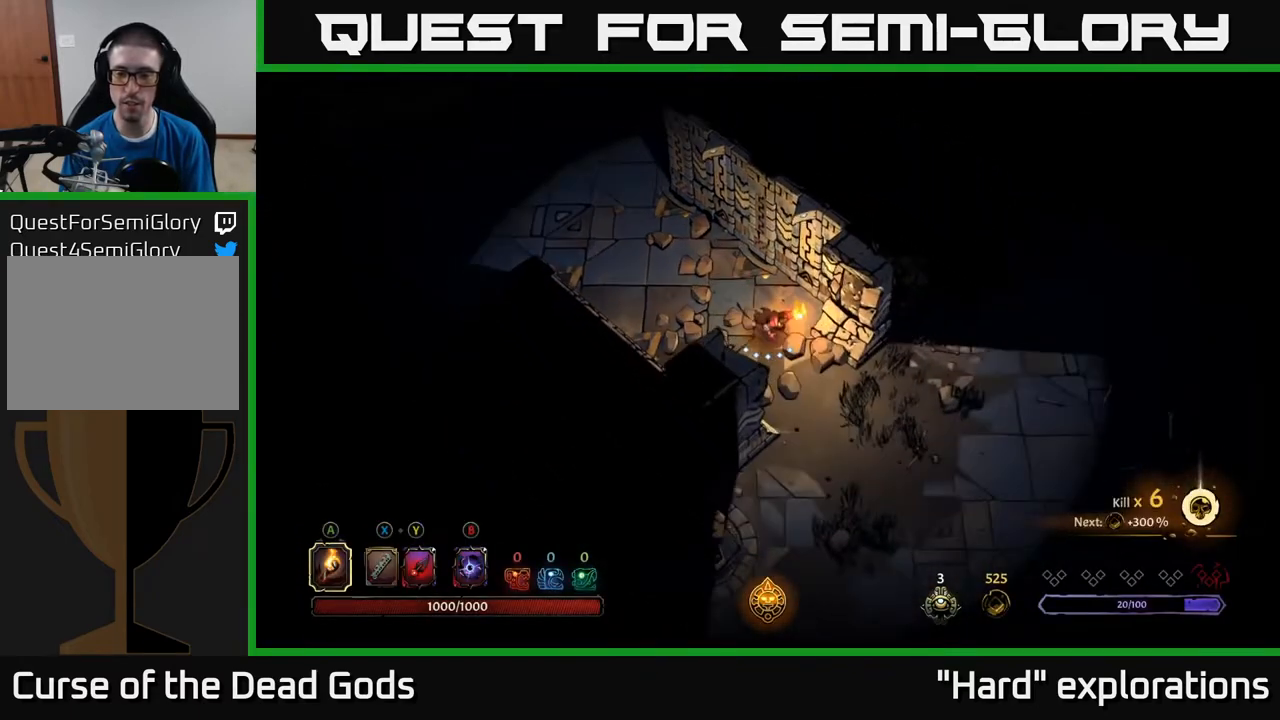
{"buttons": [], "left_stick": "right", "right_stick": "center", "events": [[483, "left_stick", "right"]]}
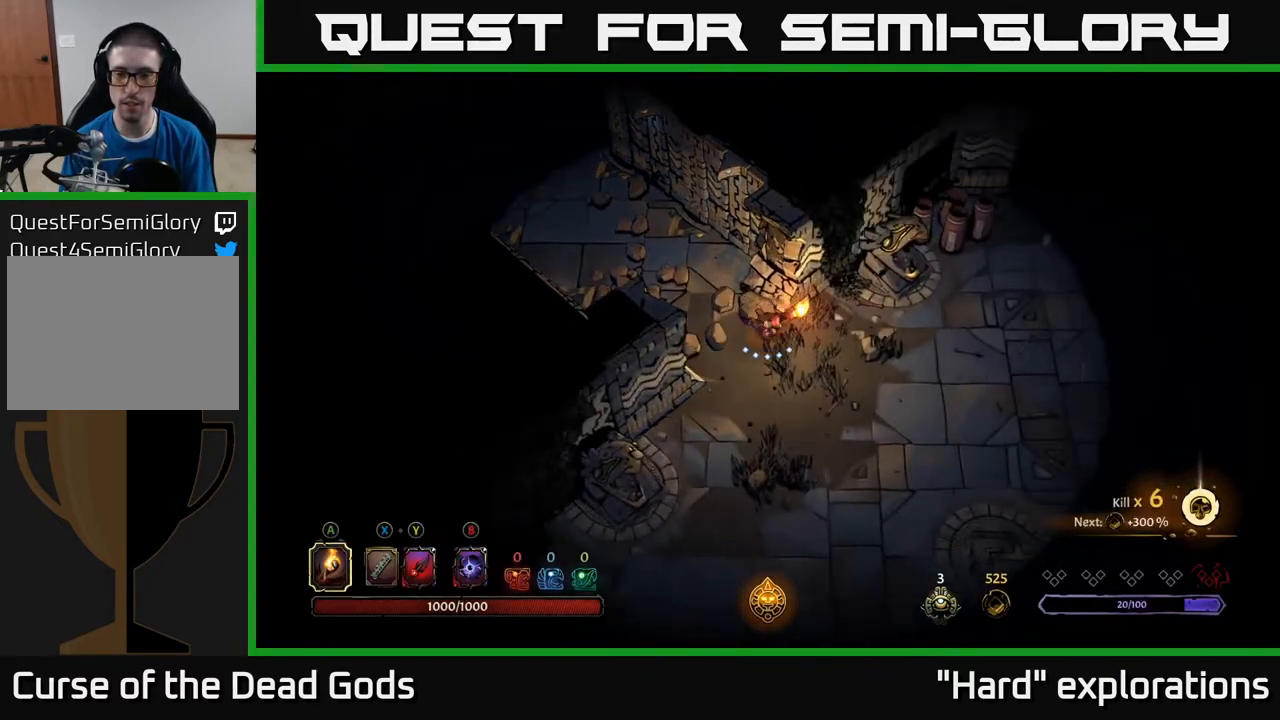
{"buttons": [], "left_stick": "right", "right_stick": "center", "events": [[117, "R2", "down"], [283, "R2", "up"]]}
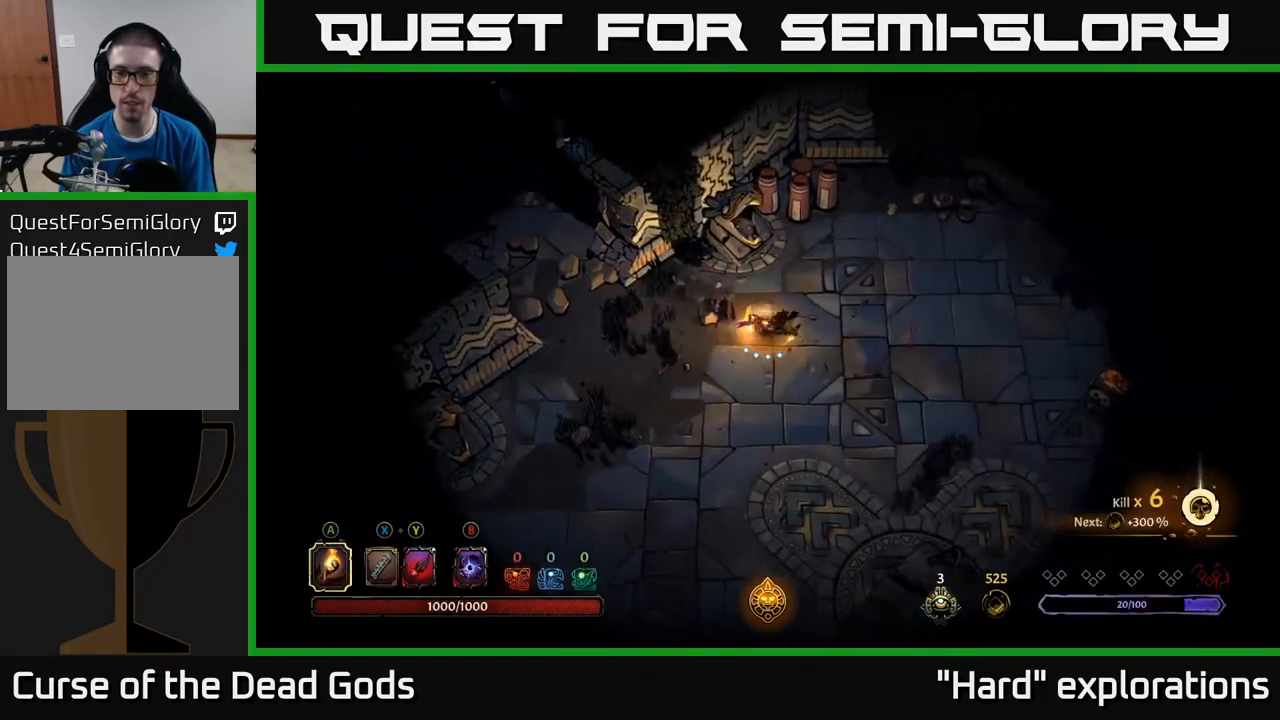
{"buttons": [], "left_stick": "center", "right_stick": "center", "events": [[183, "R2", "down"], [400, "R2", "up"], [450, "left_stick", "center"]]}
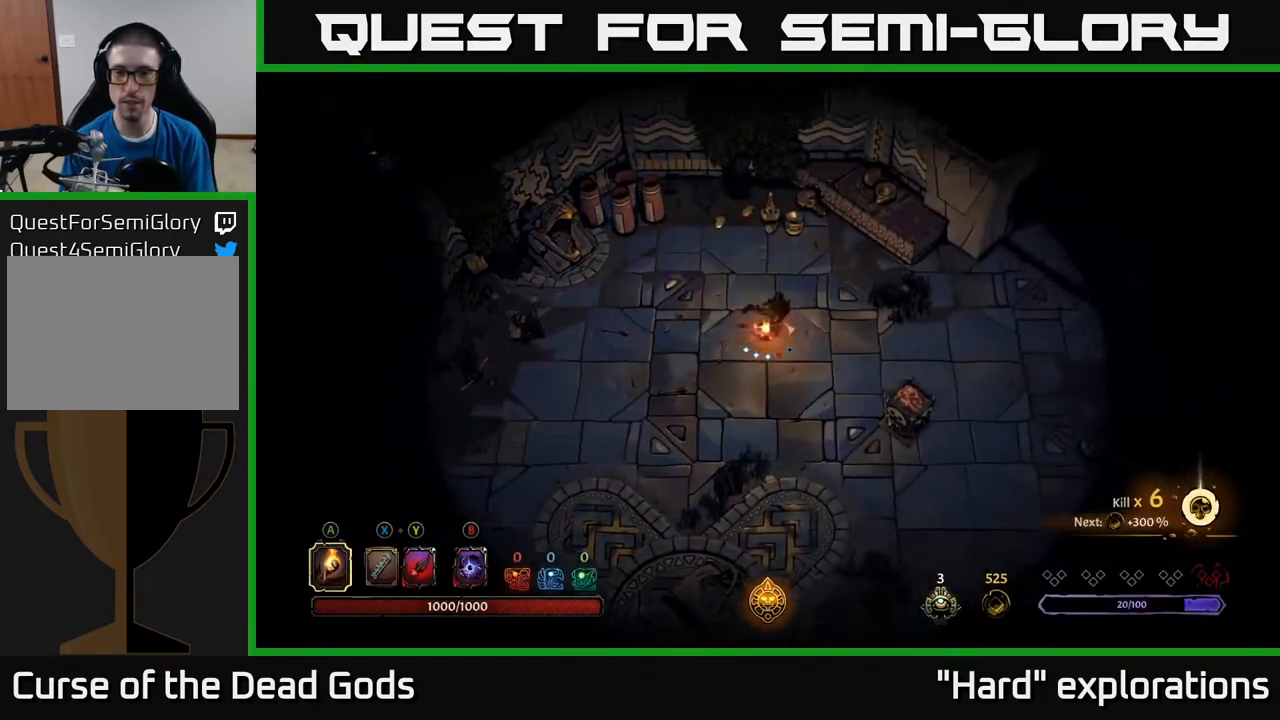
{"buttons": [], "left_stick": "up-right", "right_stick": "center", "events": [[133, "left_stick", "right"], [300, "R2", "down"], [450, "R2", "up"], [500, "left_stick", "up-right"]]}
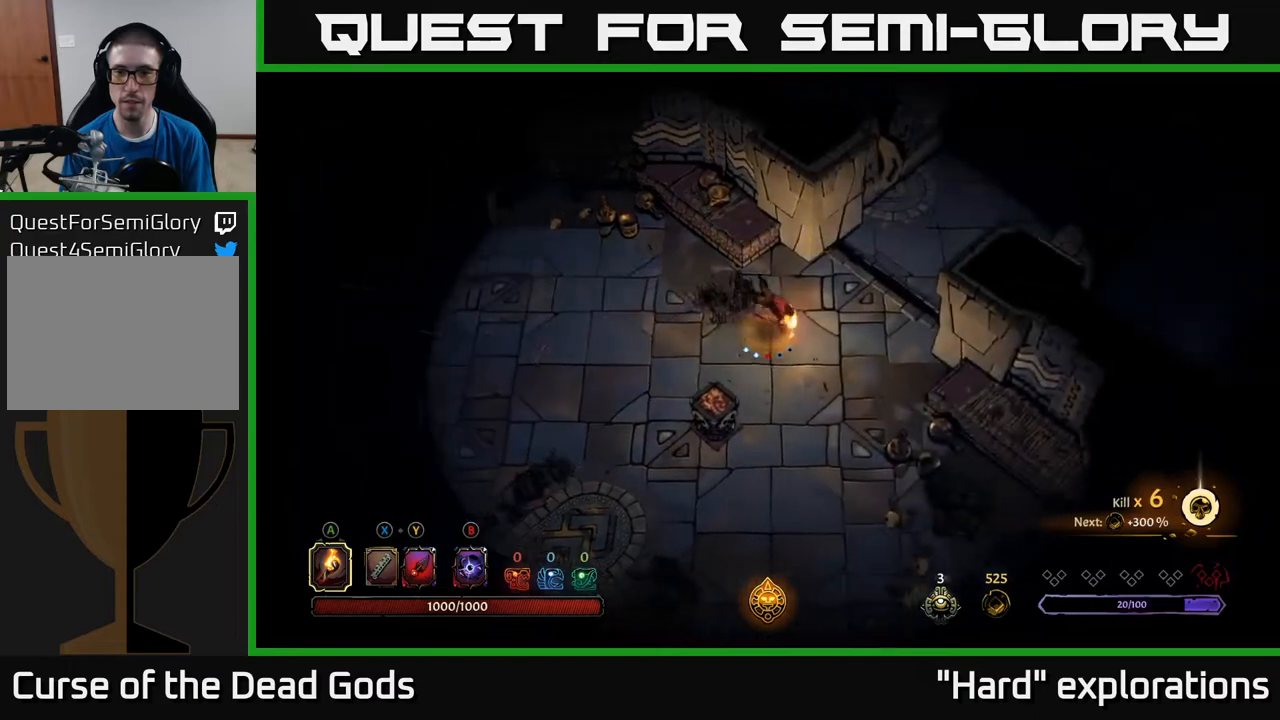
{"buttons": [], "left_stick": "up-right", "right_stick": "center", "events": []}
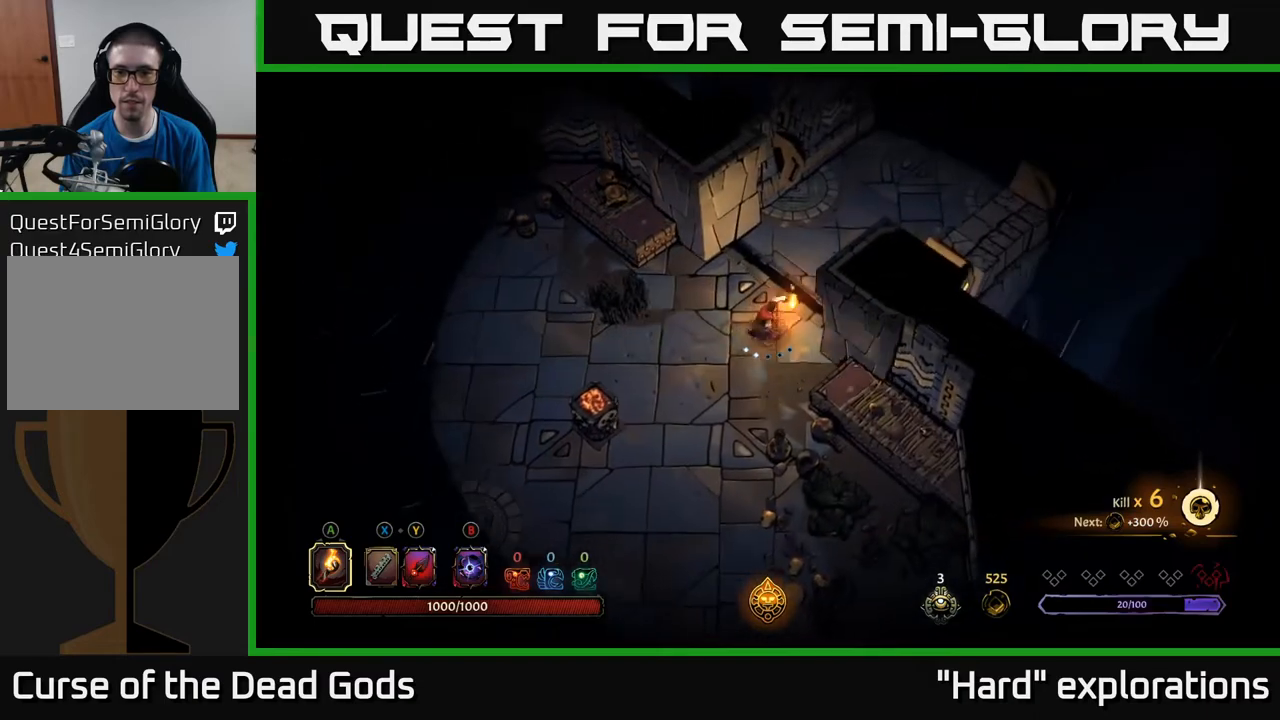
{"buttons": [], "left_stick": "up-right", "right_stick": "center", "events": []}
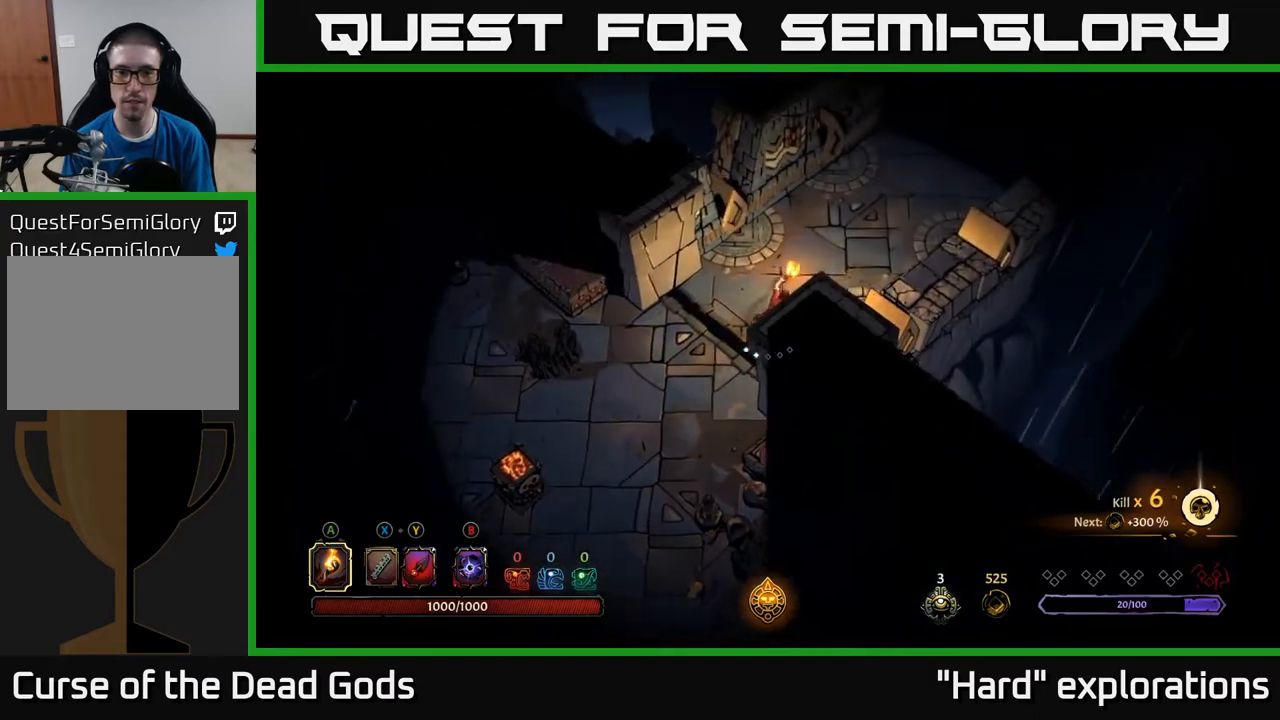
{"buttons": [], "left_stick": "up-right", "right_stick": "center", "events": []}
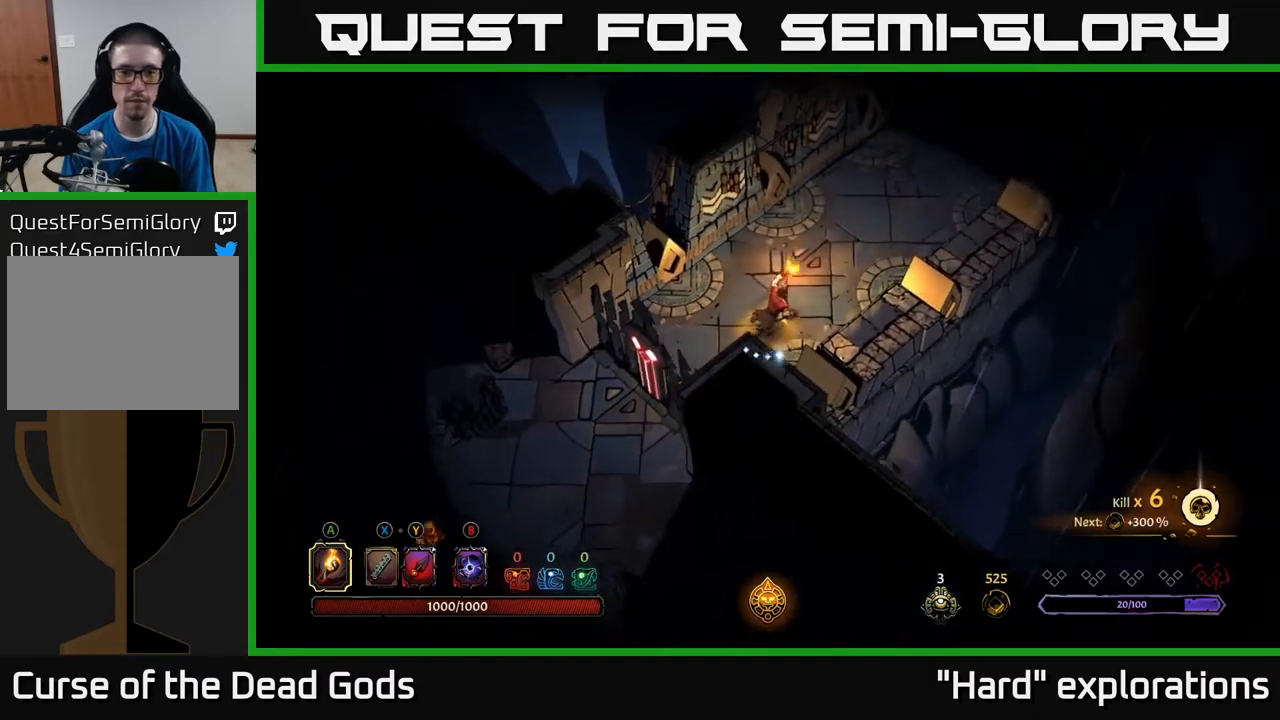
{"buttons": [], "left_stick": "up-right", "right_stick": "center", "events": []}